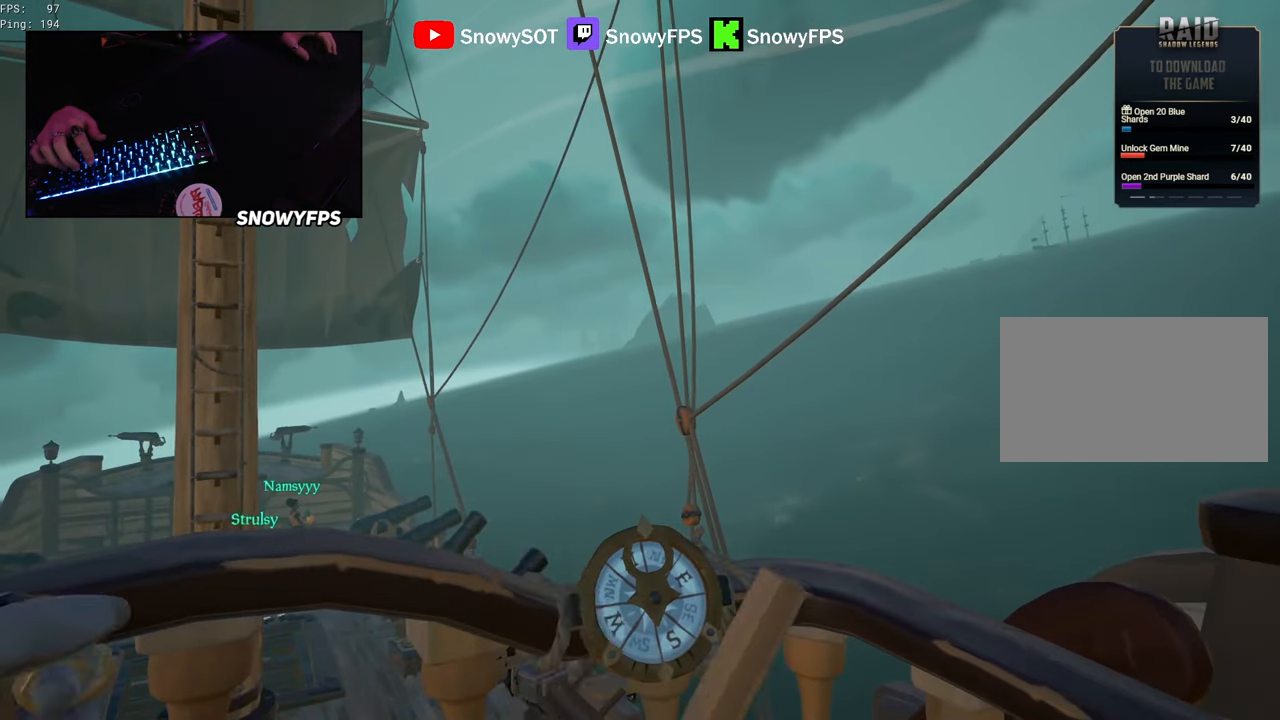
Gameplay with keyboard and mouse; each line is a JSON object with the keys and mouse buttons held at the frame after it. "events" lists presses ("down") and releases ("up") of "1", "2", "3", "4", "5", "a", "alt", "c", "caps_lock", "ctrl", "d", "e", "f", "g", "q", "r", "s", "shift", "space", "t", "tab", "v", "w", "x", "z", "mouse_left", "mouse_wheel" and "mouse_right" between this image and that frame as [ms after this image, input, new state], when the widget could be followed in between. "mouse_left", "mouse_wheel", "mouse_right" = the "left", "wheel", "right" buttons of the "mouse" list. No other keys are recorded. "wheel" means that the mouse wheel is clicked or scrolled. "mouse_move" is the direction in which the mouse moves at that frame (one of eight, or "still"), when it could be read.
{"keys": ["d"], "mouse": [], "mouse_move": "still", "events": []}
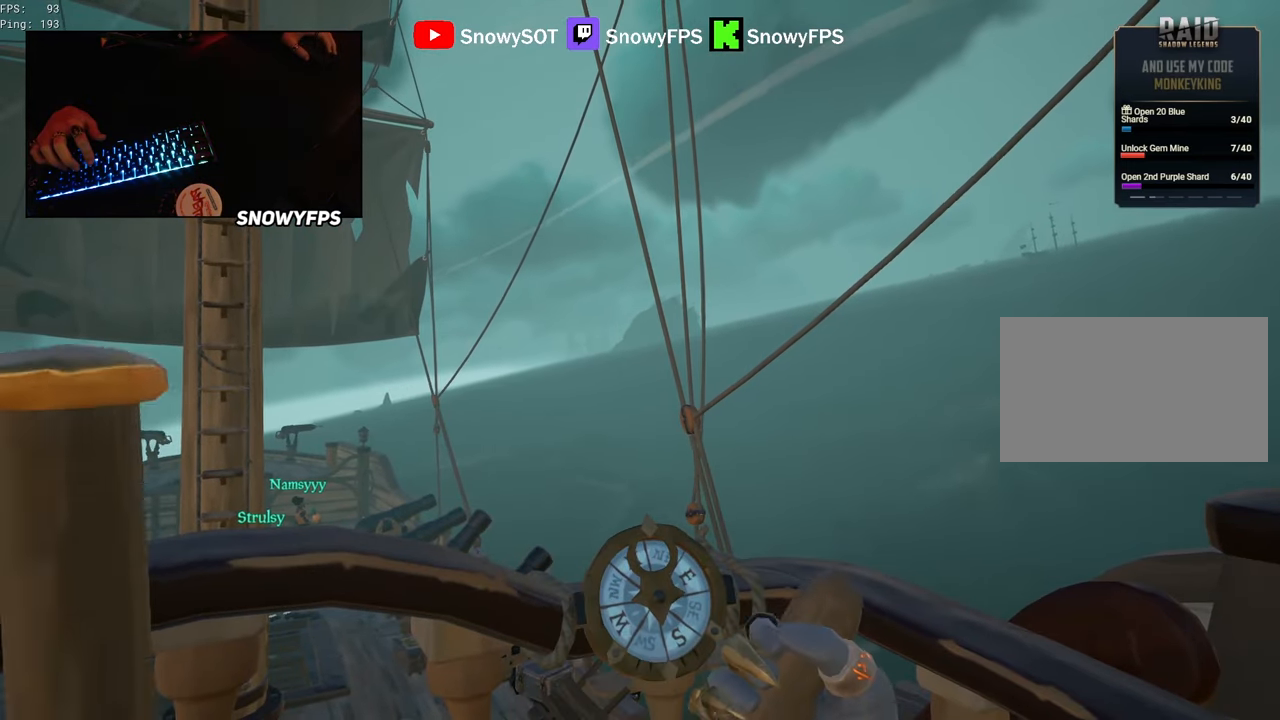
{"keys": [], "mouse": [], "mouse_move": "still", "events": [[233, "d", "up"]]}
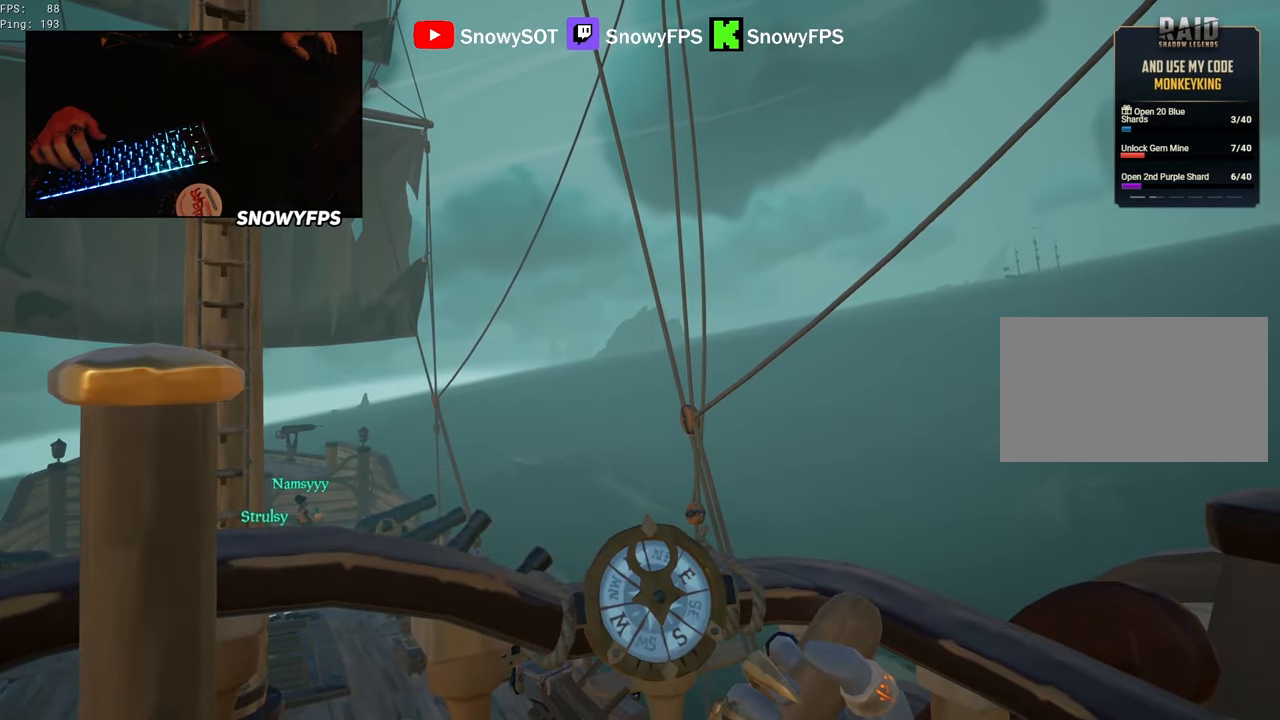
{"keys": [], "mouse": [], "mouse_move": "still", "events": []}
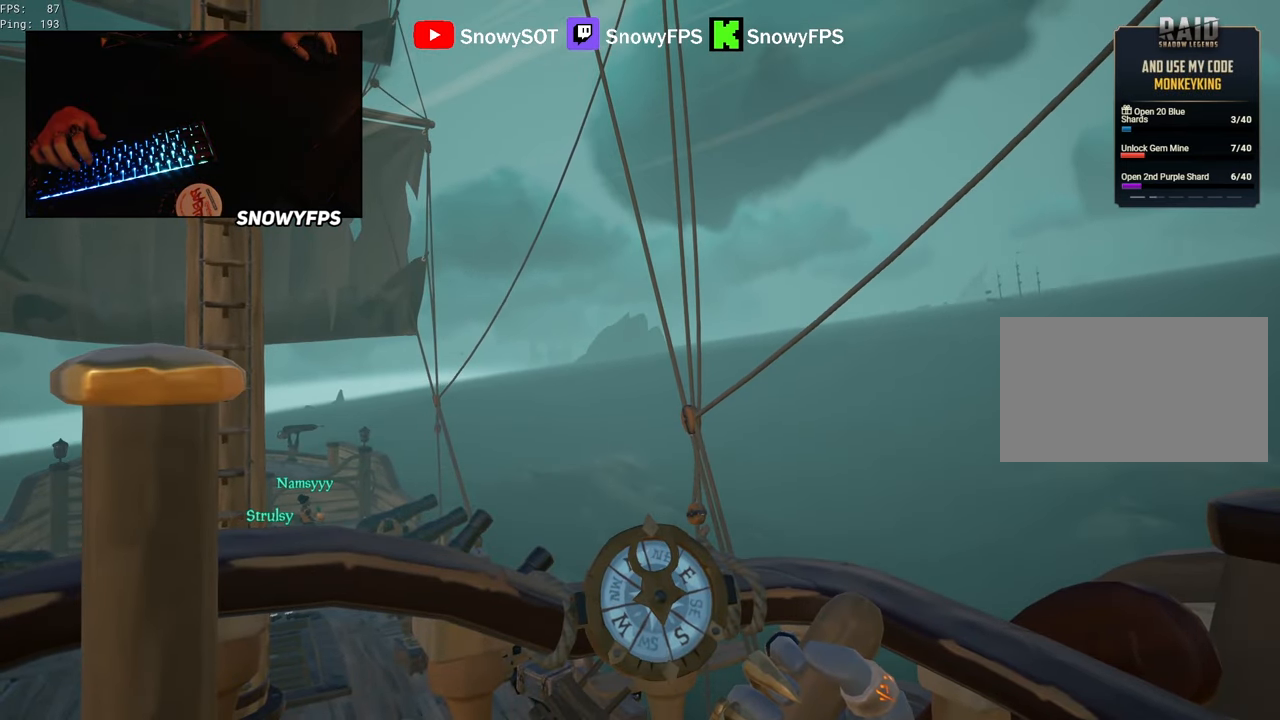
{"keys": [], "mouse": [], "mouse_move": "still", "events": []}
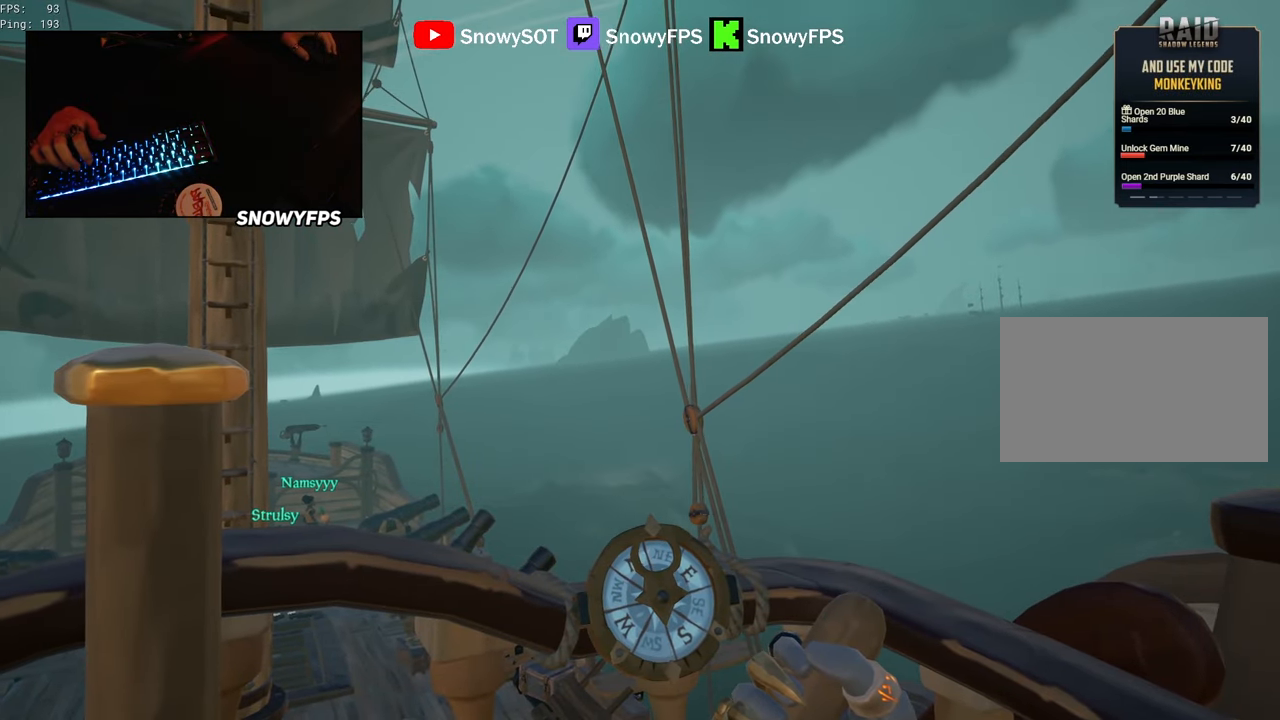
{"keys": [], "mouse": [], "mouse_move": "still", "events": []}
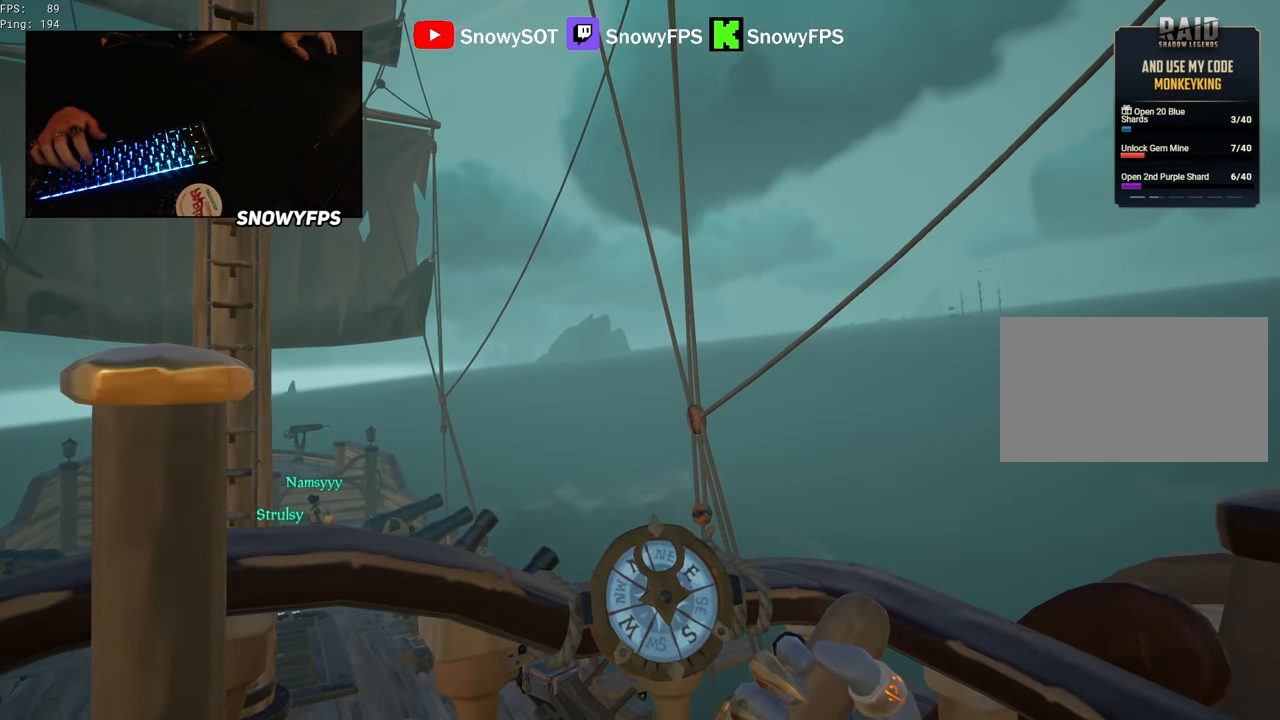
{"keys": [], "mouse": [], "mouse_move": "still", "events": []}
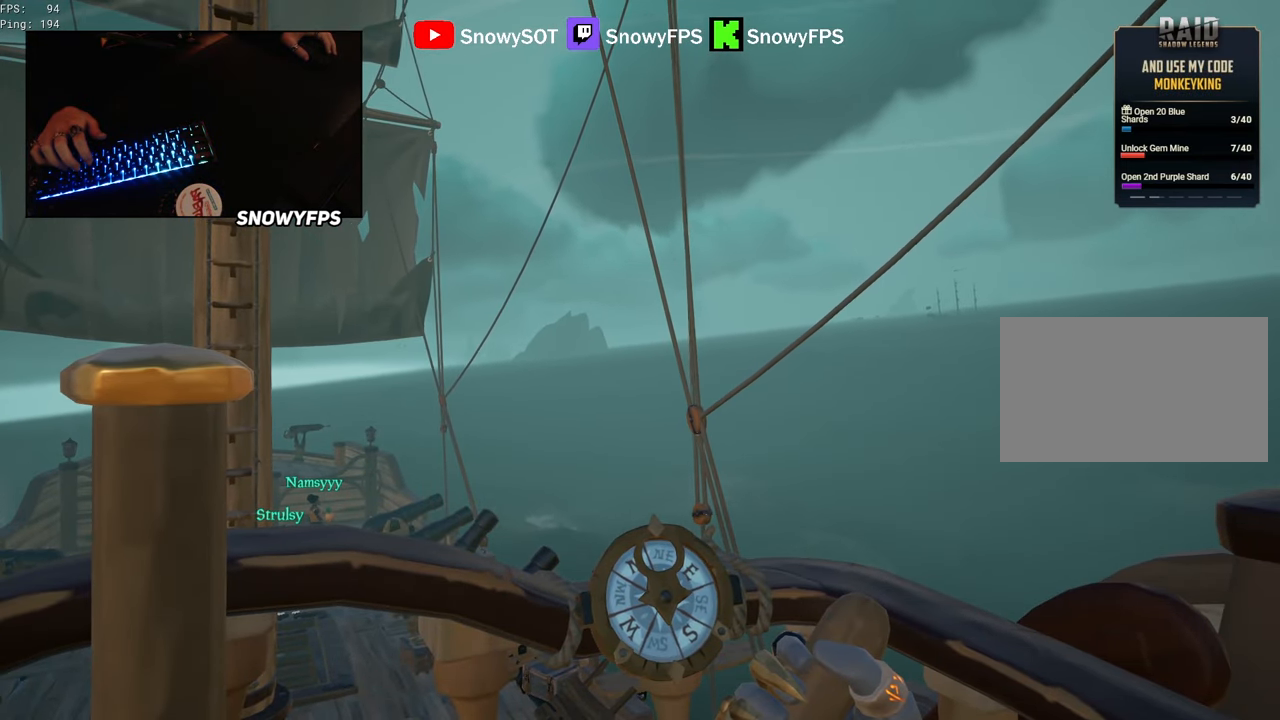
{"keys": [], "mouse": [], "mouse_move": "still", "events": []}
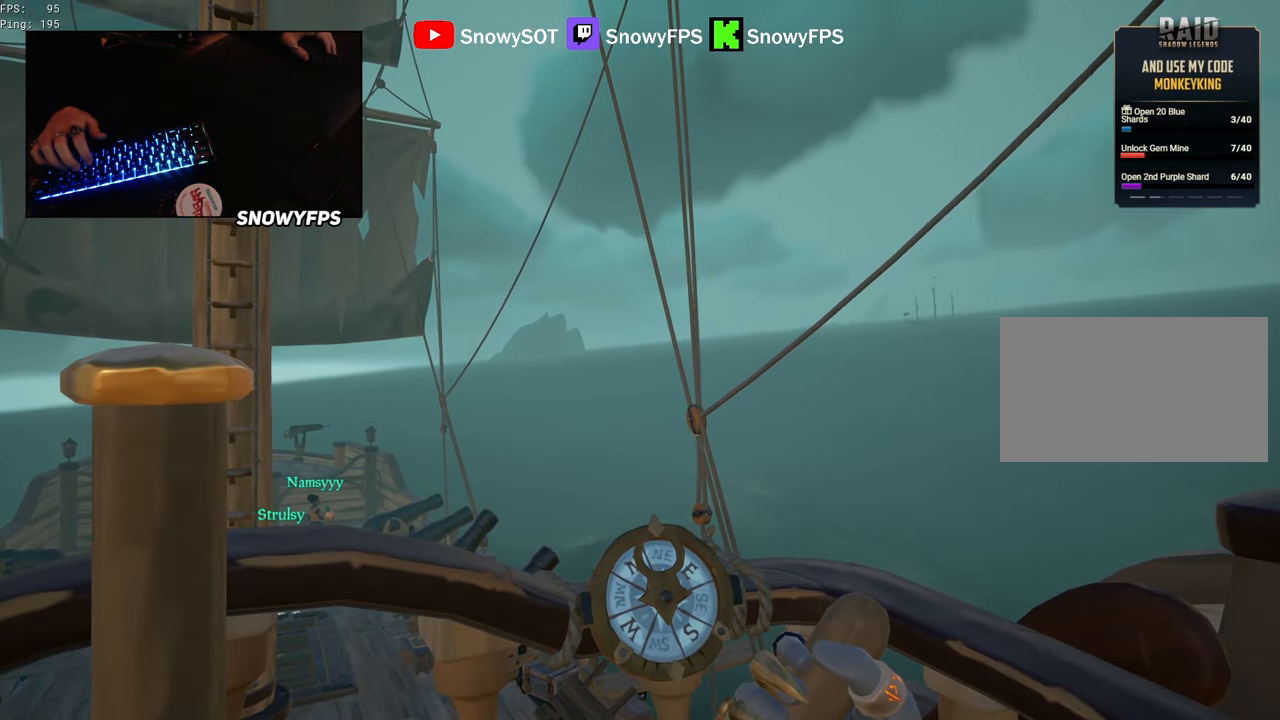
{"keys": [], "mouse": [], "mouse_move": "still", "events": []}
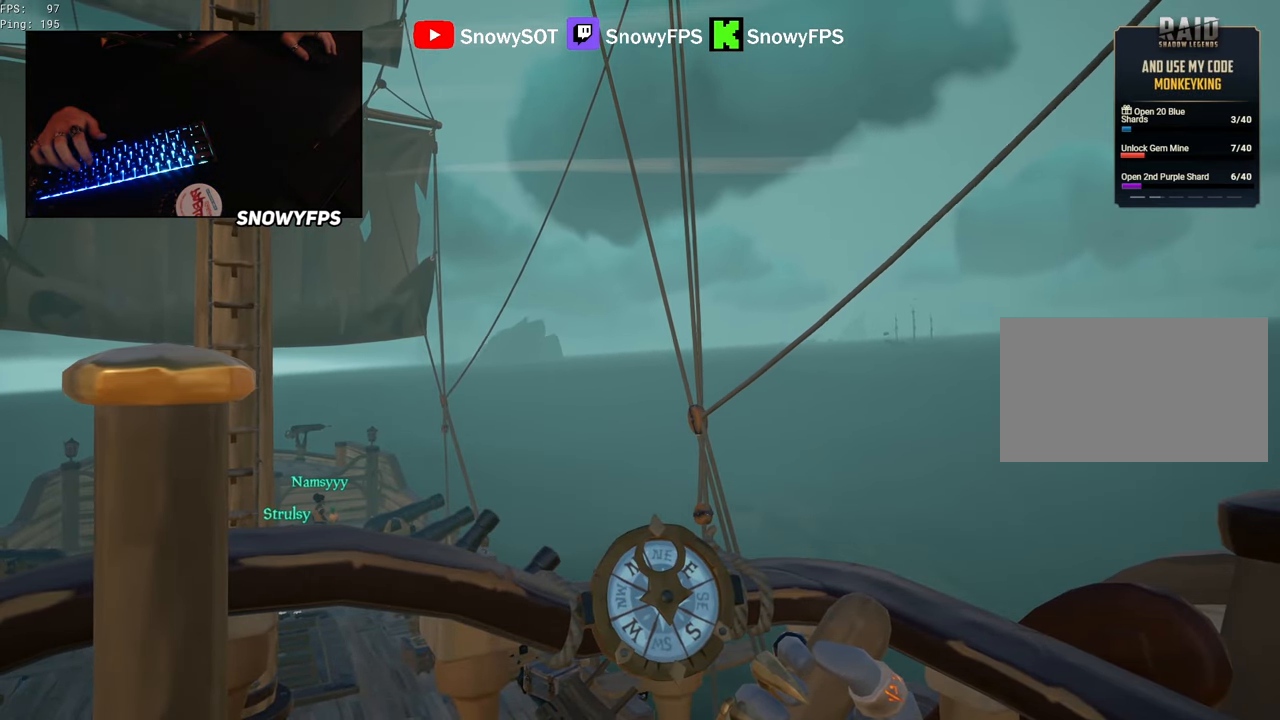
{"keys": [], "mouse": [], "mouse_move": "still", "events": []}
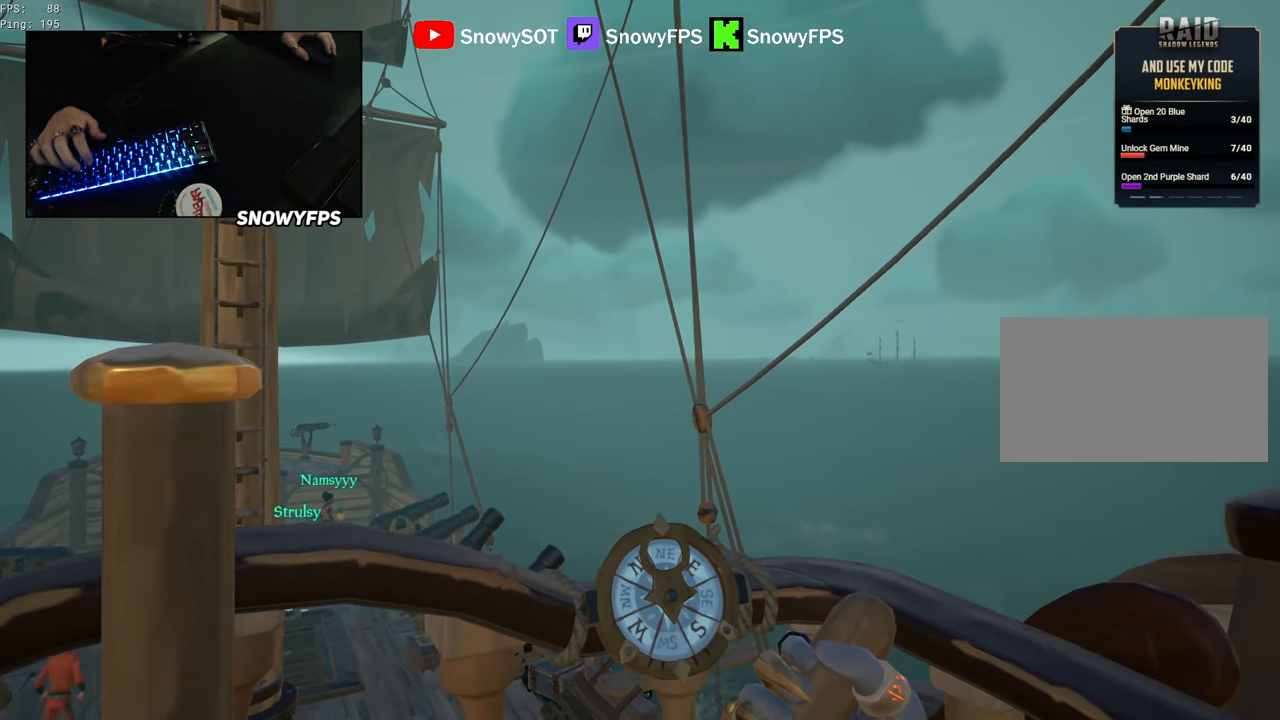
{"keys": [], "mouse": [], "mouse_move": "still", "events": []}
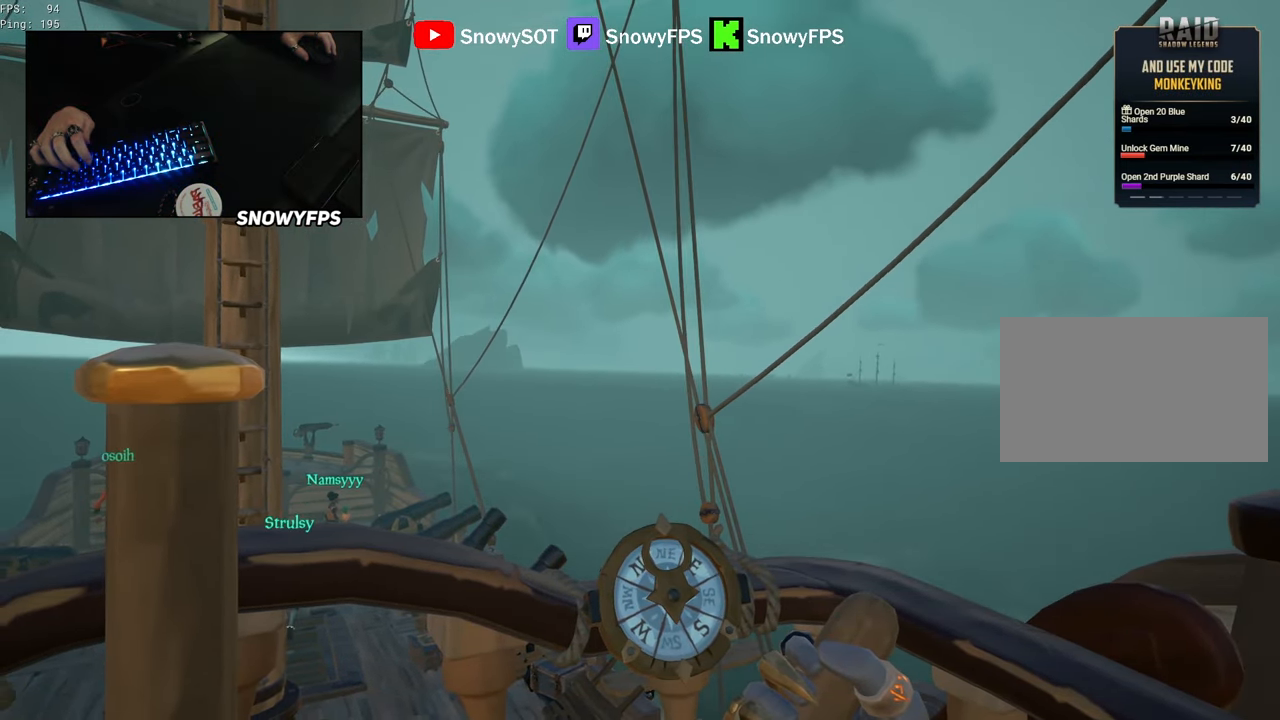
{"keys": [], "mouse": [], "mouse_move": "still", "events": []}
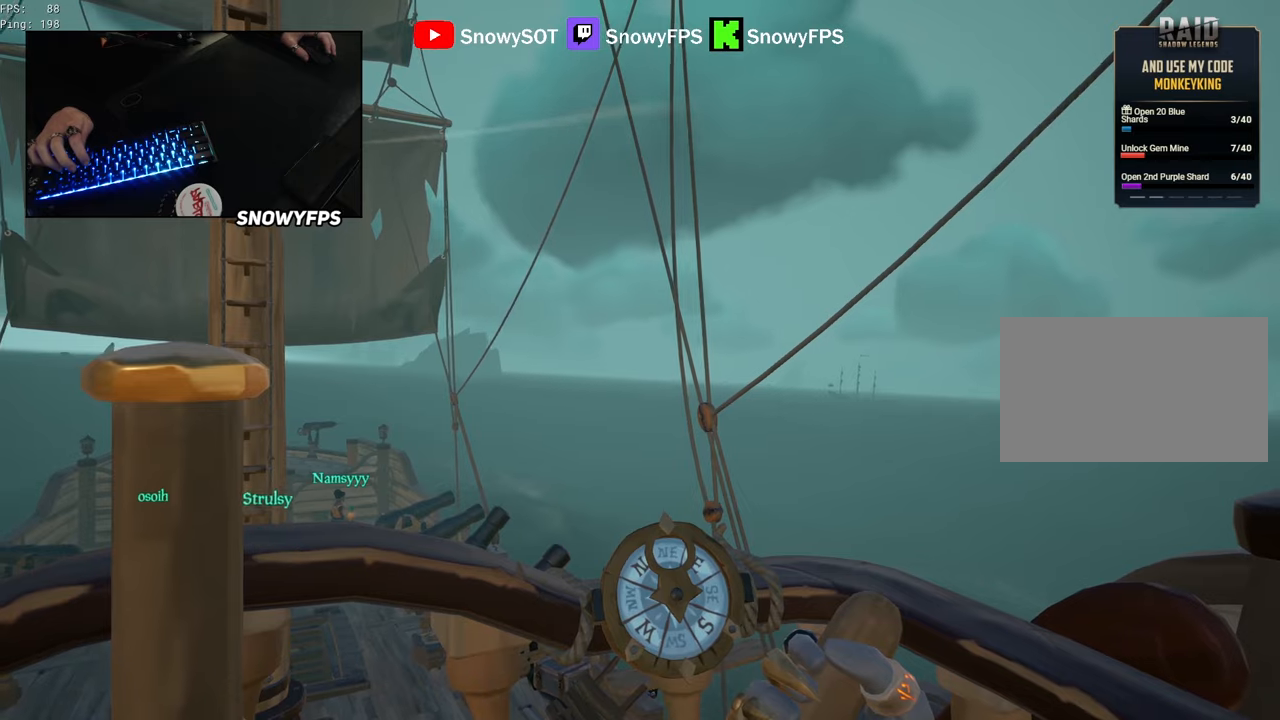
{"keys": ["alt"], "mouse": [], "mouse_move": "still", "events": [[433, "alt", "down"]]}
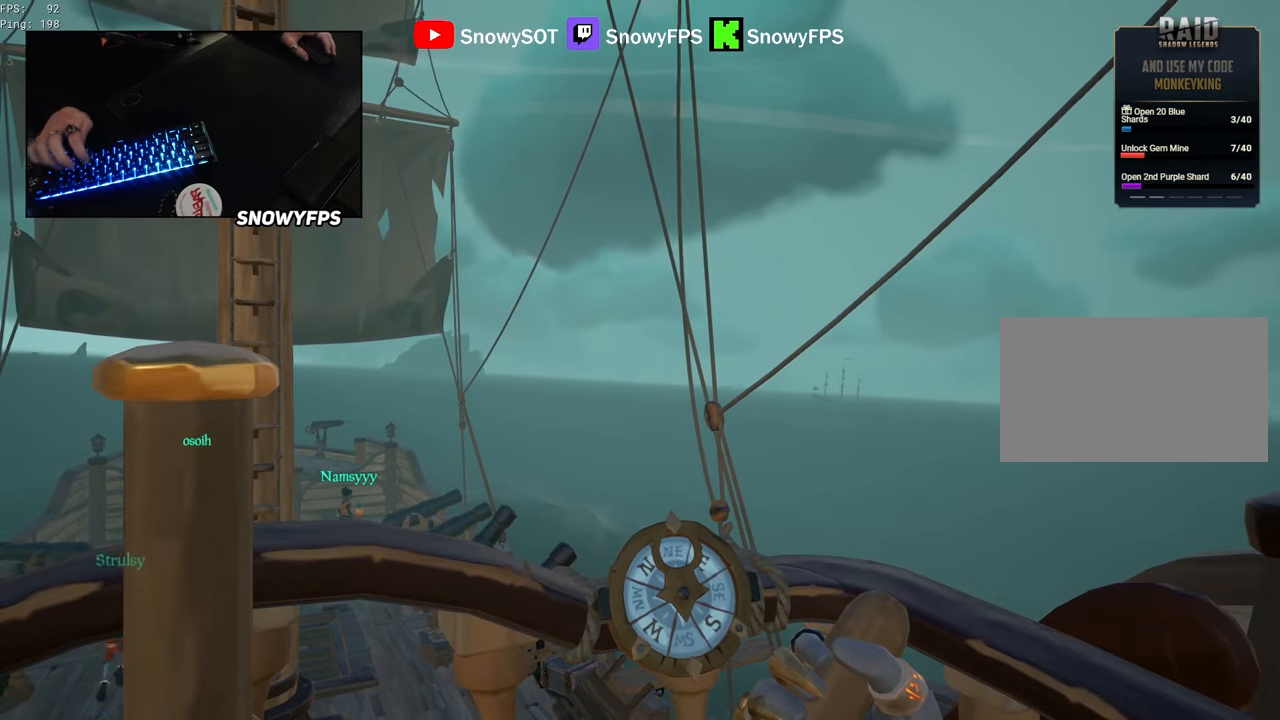
{"keys": ["alt"], "mouse": [], "mouse_move": "still", "events": [[33, "alt", "up"], [33, "tab", "down"], [133, "tab", "up"], [500, "alt", "down"]]}
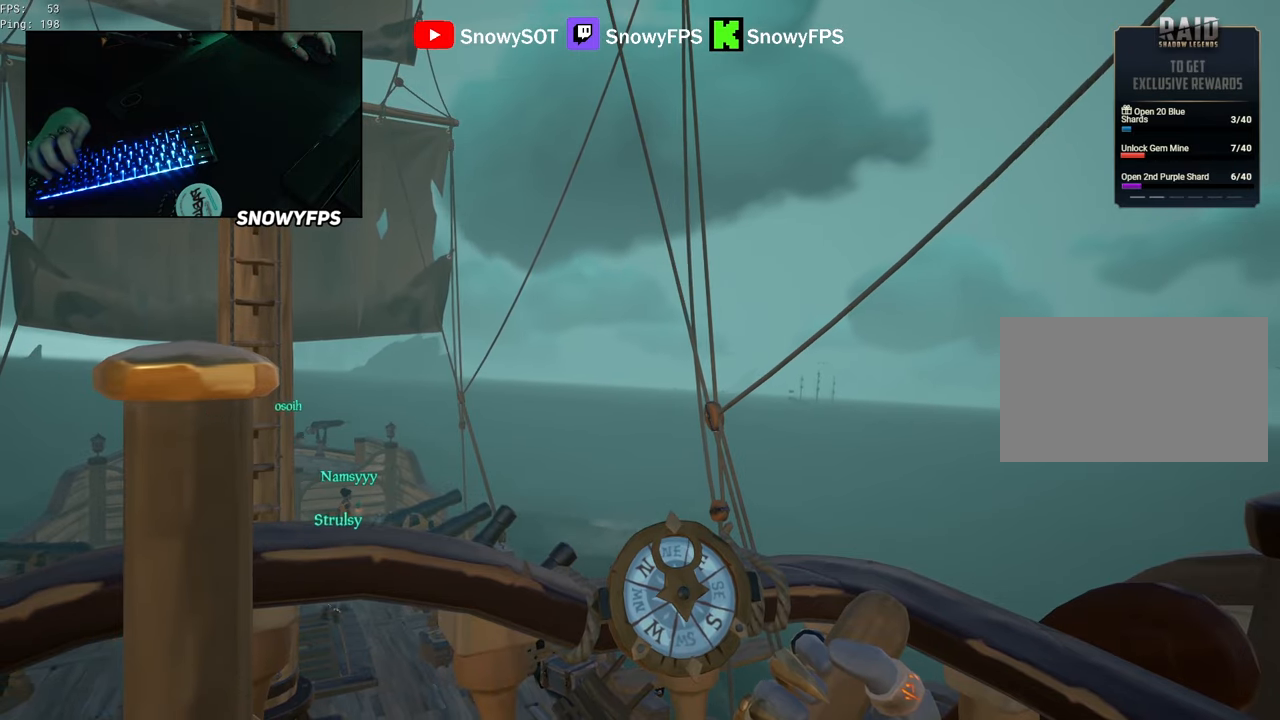
{"keys": [], "mouse": [], "mouse_move": "still", "events": [[50, "tab", "down"], [150, "alt", "up"], [150, "tab", "up"]]}
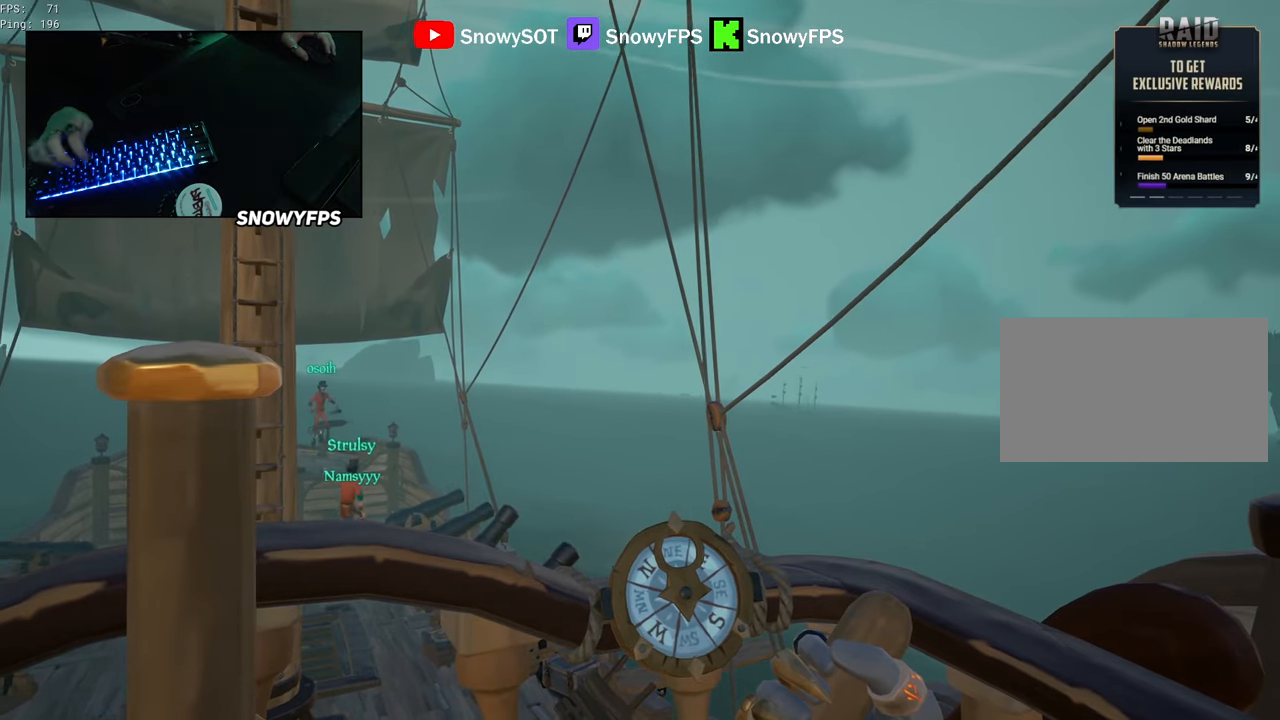
{"keys": ["a"], "mouse": [], "mouse_move": "still", "events": [[67, "a", "down"]]}
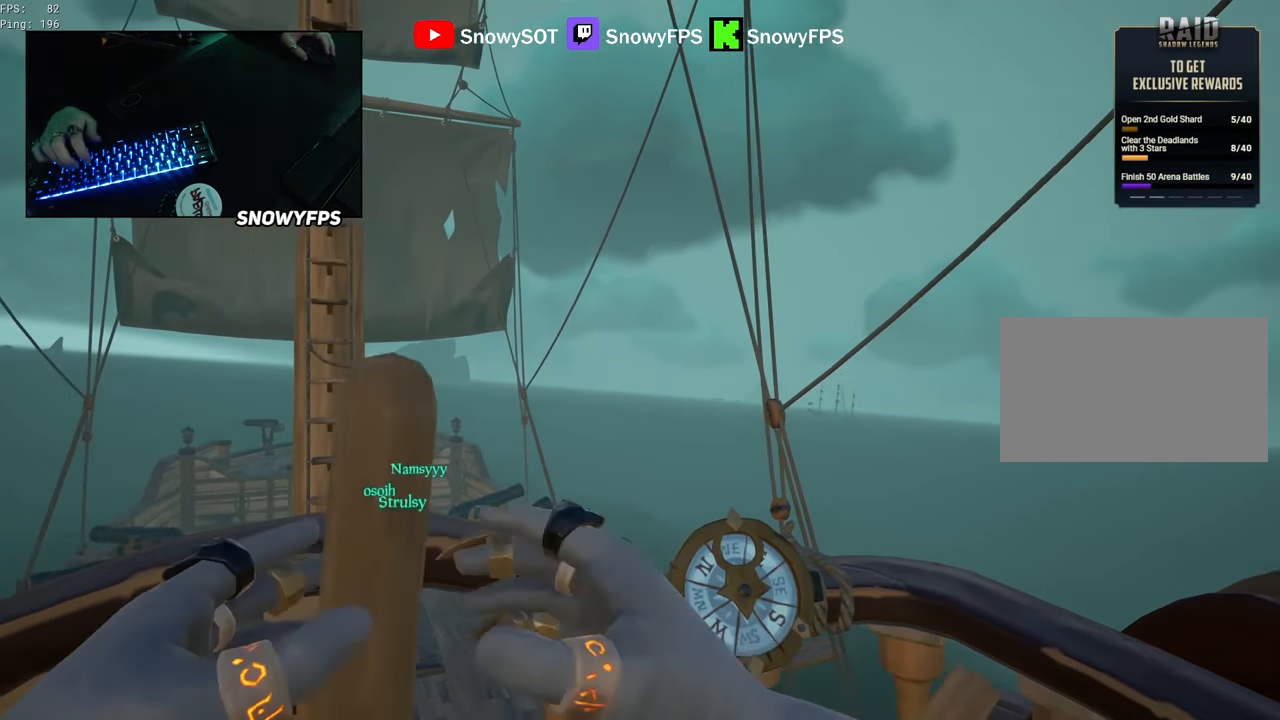
{"keys": ["a"], "mouse": [], "mouse_move": "still", "events": []}
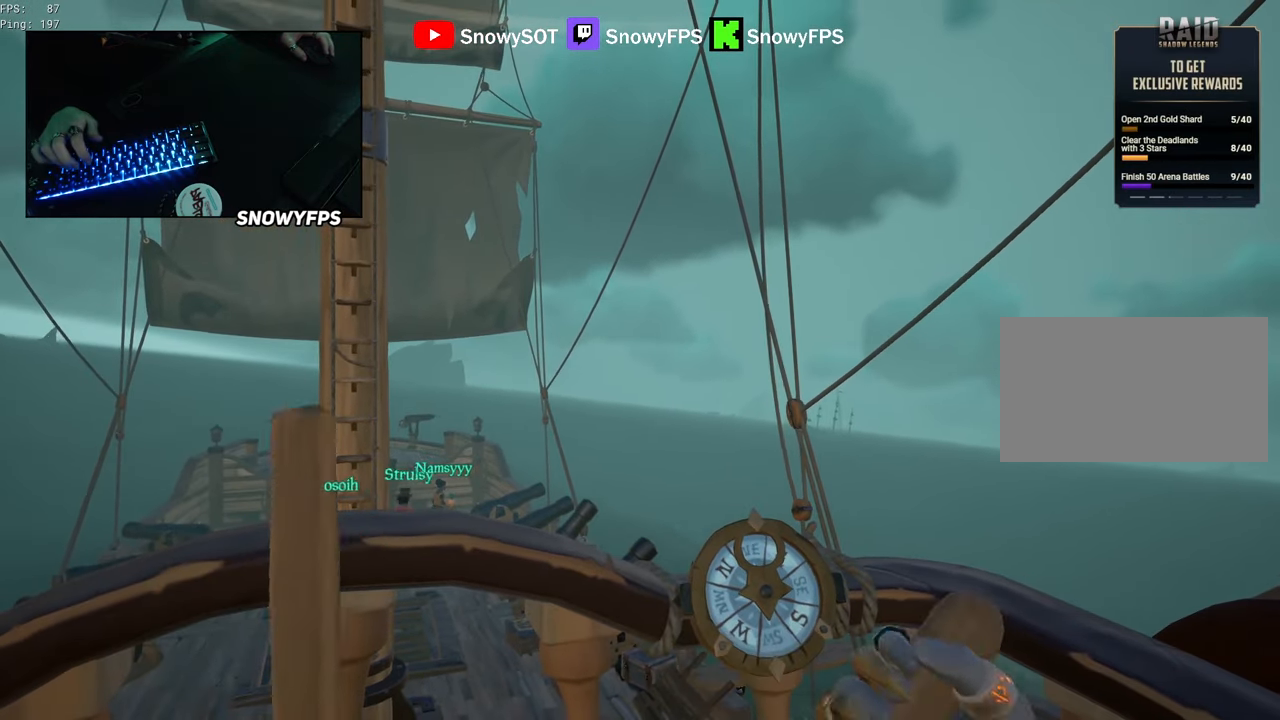
{"keys": ["a"], "mouse": [], "mouse_move": "still", "events": []}
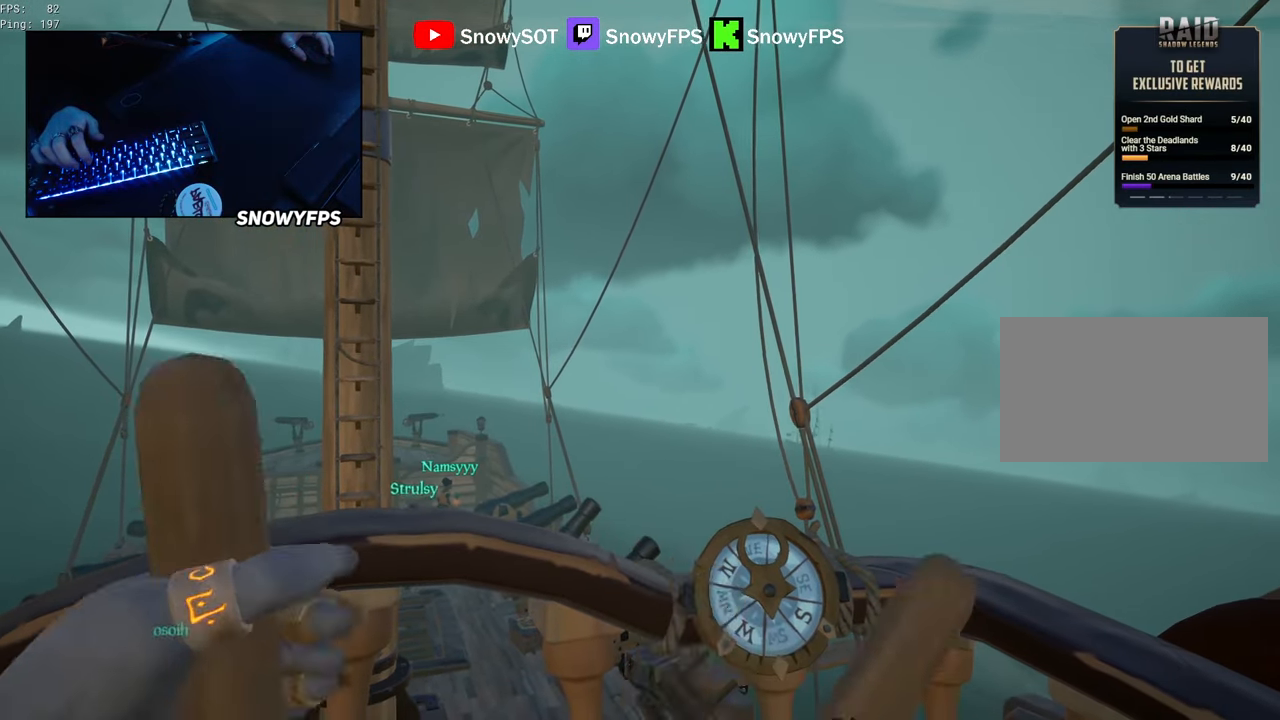
{"keys": ["a"], "mouse": [], "mouse_move": "still", "events": []}
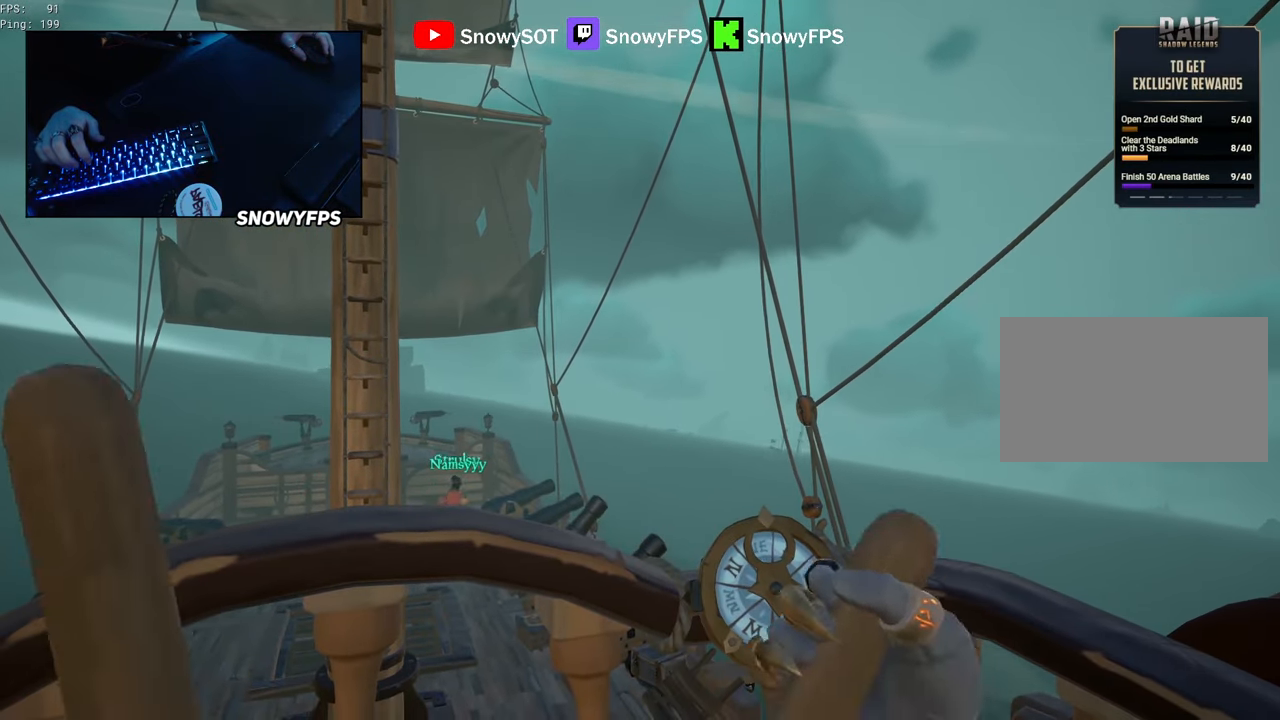
{"keys": ["a"], "mouse": [], "mouse_move": "still", "events": []}
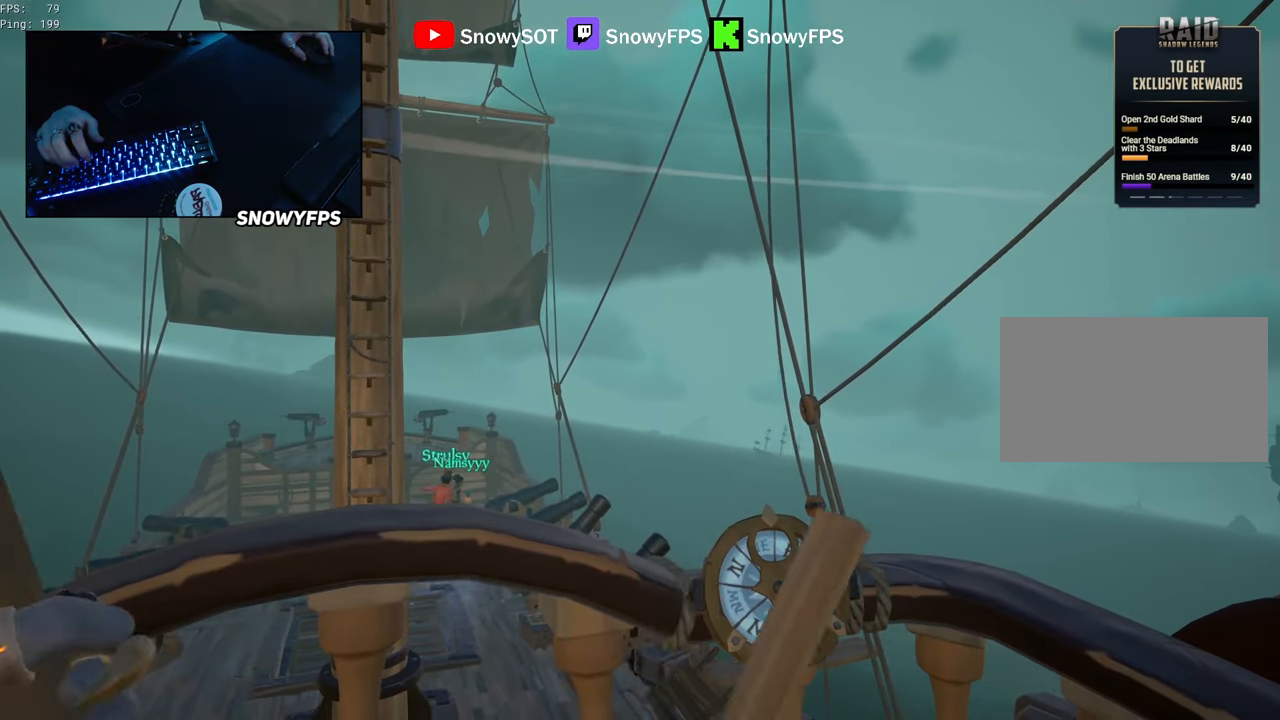
{"keys": ["a"], "mouse": [], "mouse_move": "still", "events": []}
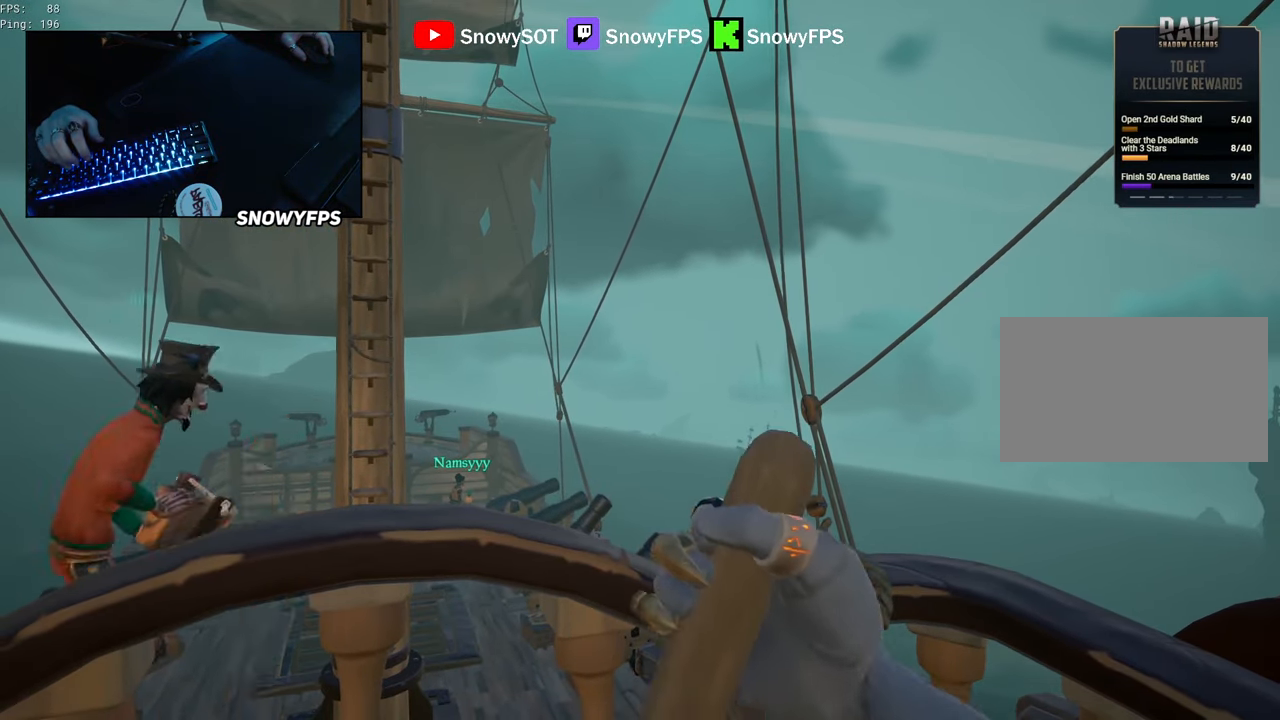
{"keys": ["a"], "mouse": [], "mouse_move": "still", "events": []}
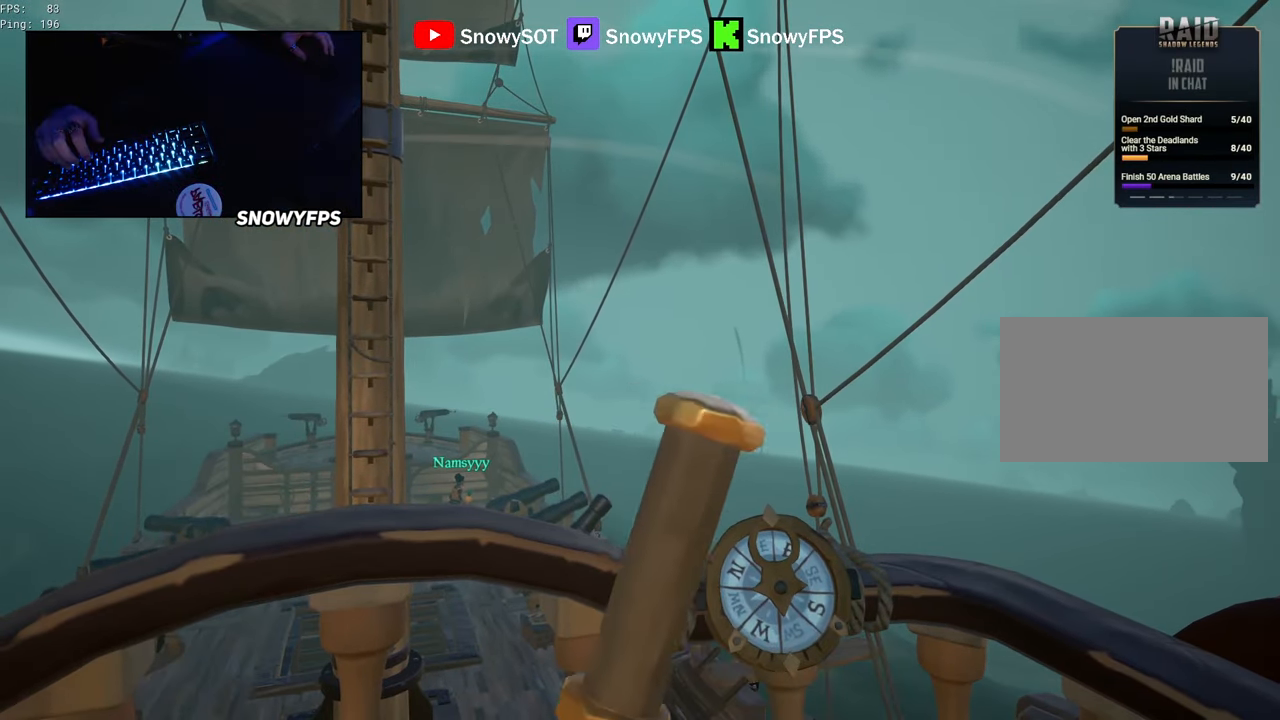
{"keys": ["a"], "mouse": [], "mouse_move": "still", "events": []}
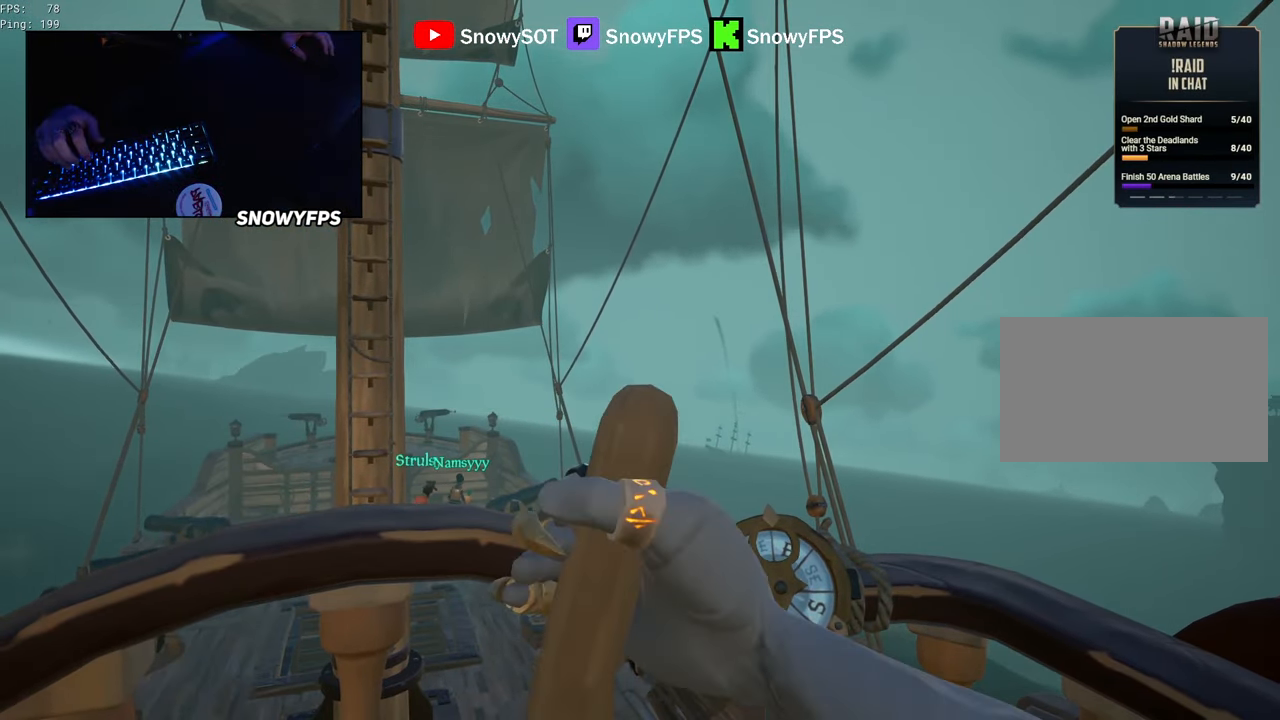
{"keys": ["a"], "mouse": [], "mouse_move": "still", "events": []}
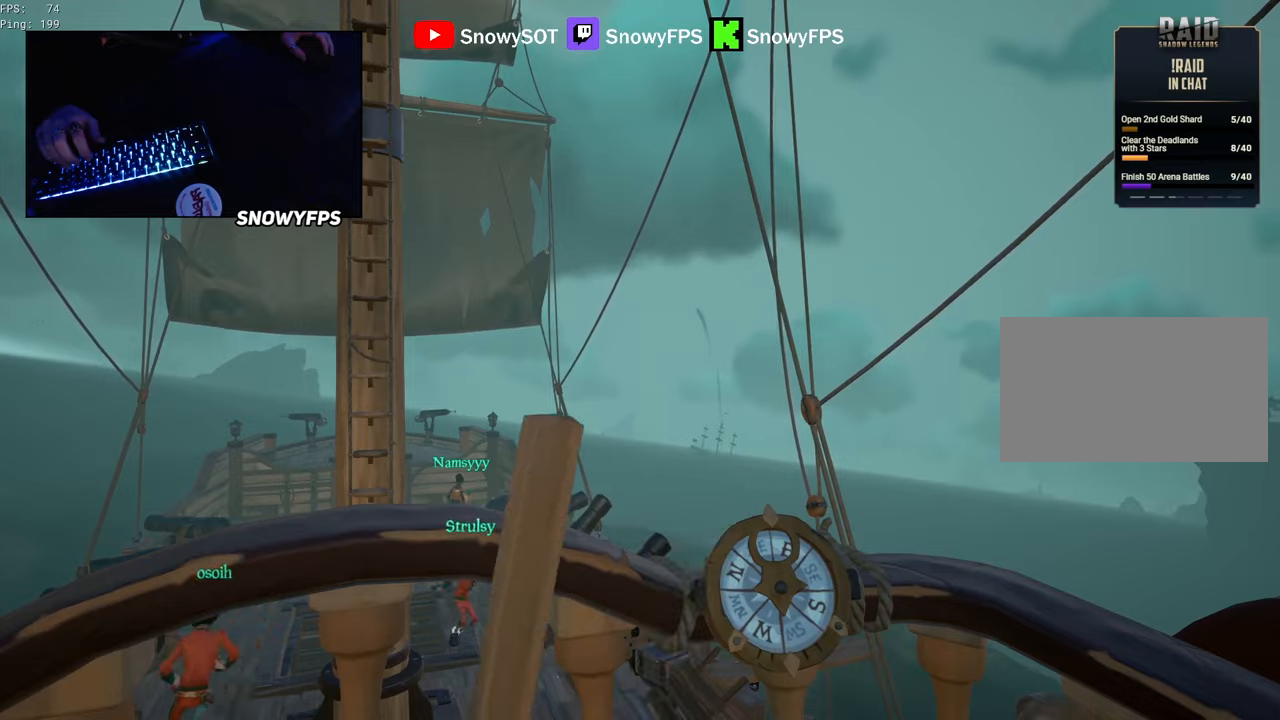
{"keys": ["a"], "mouse": [], "mouse_move": "still", "events": []}
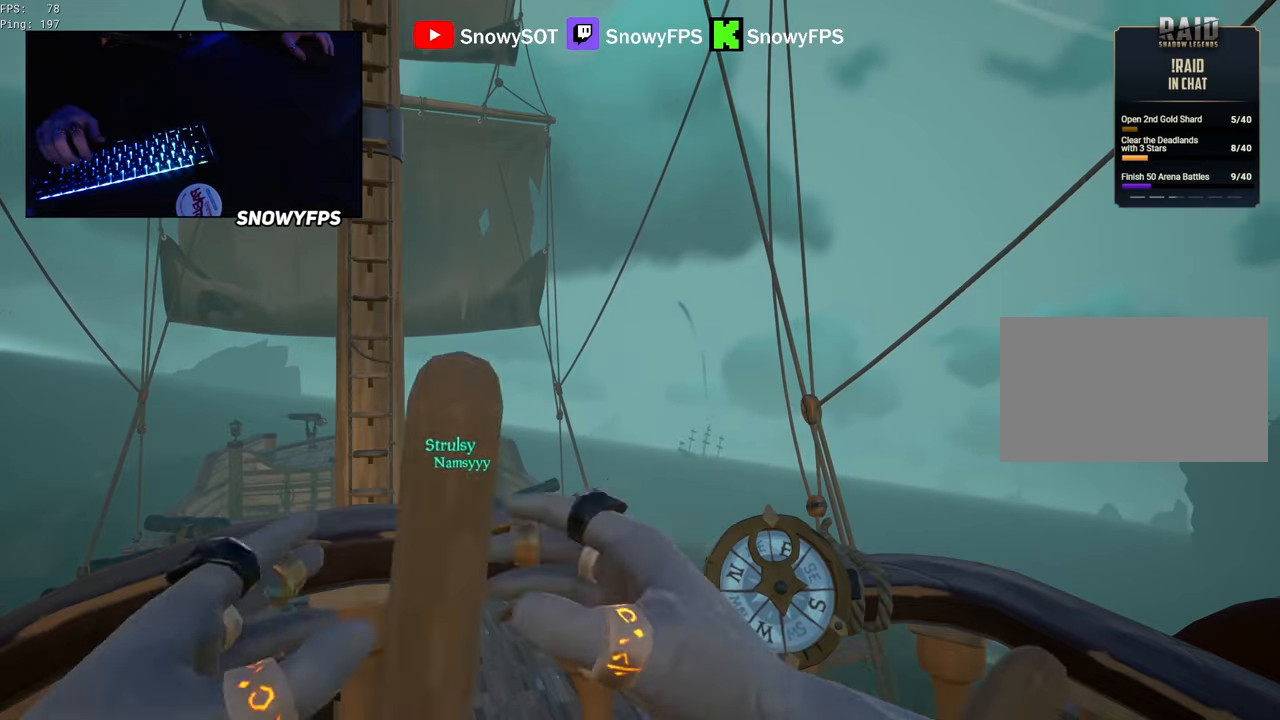
{"keys": ["a"], "mouse": [], "mouse_move": "still", "events": []}
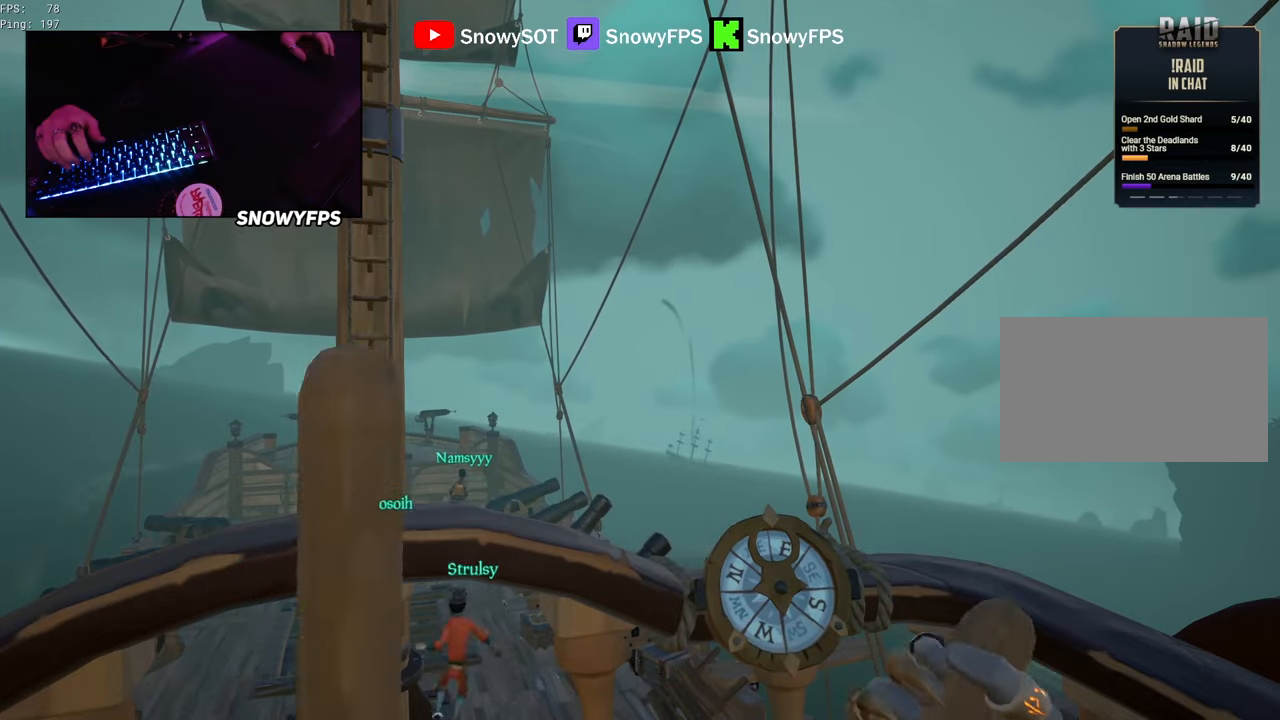
{"keys": ["a"], "mouse": [], "mouse_move": "still", "events": []}
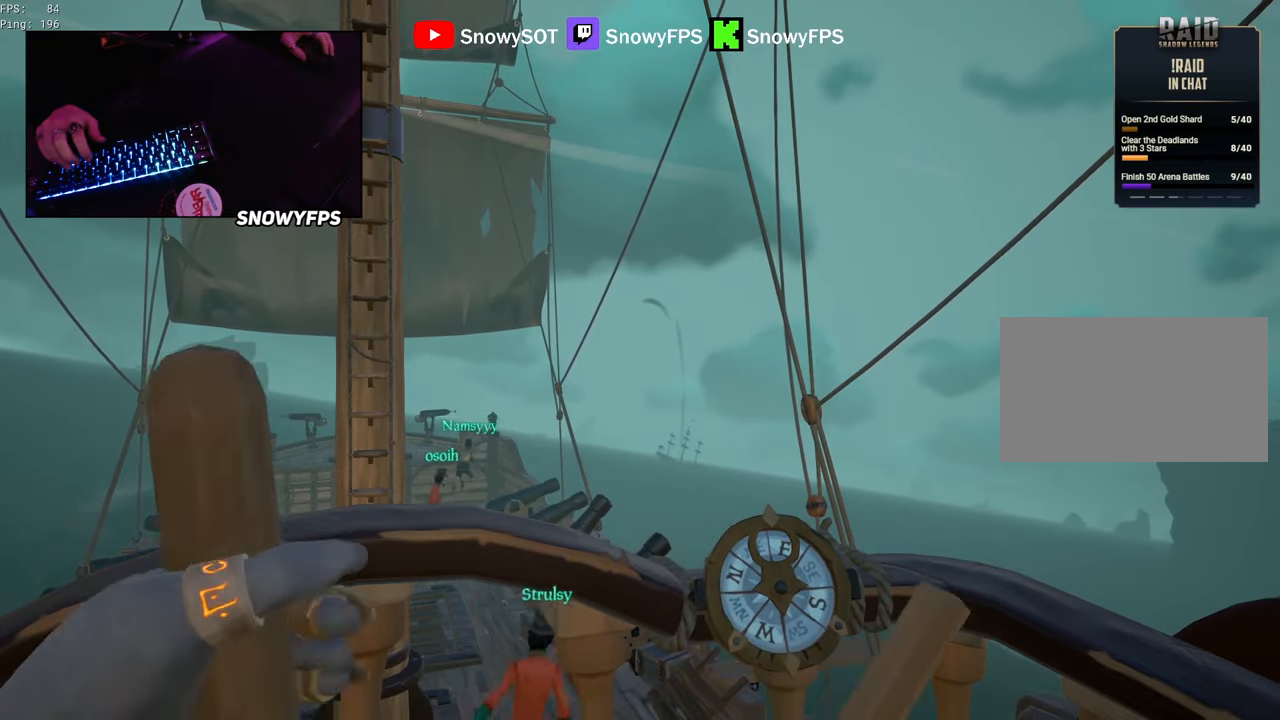
{"keys": ["a"], "mouse": [], "mouse_move": "still", "events": []}
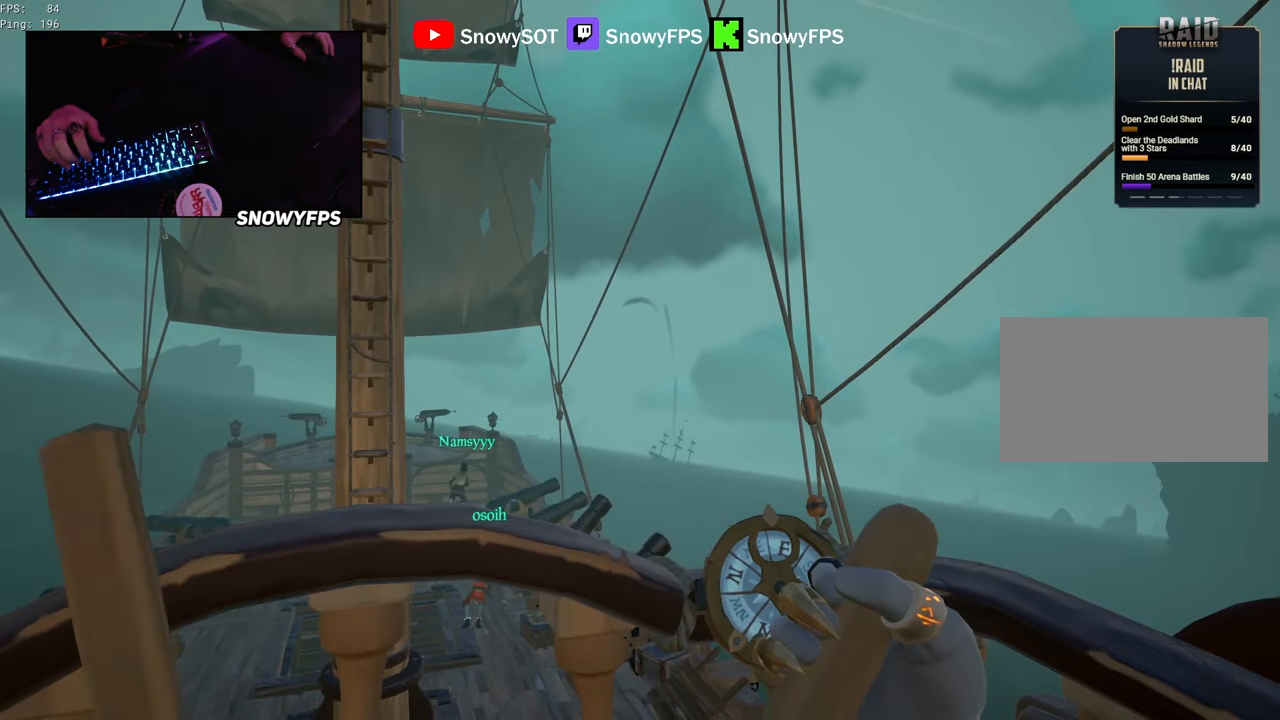
{"keys": ["a"], "mouse": [], "mouse_move": "still", "events": []}
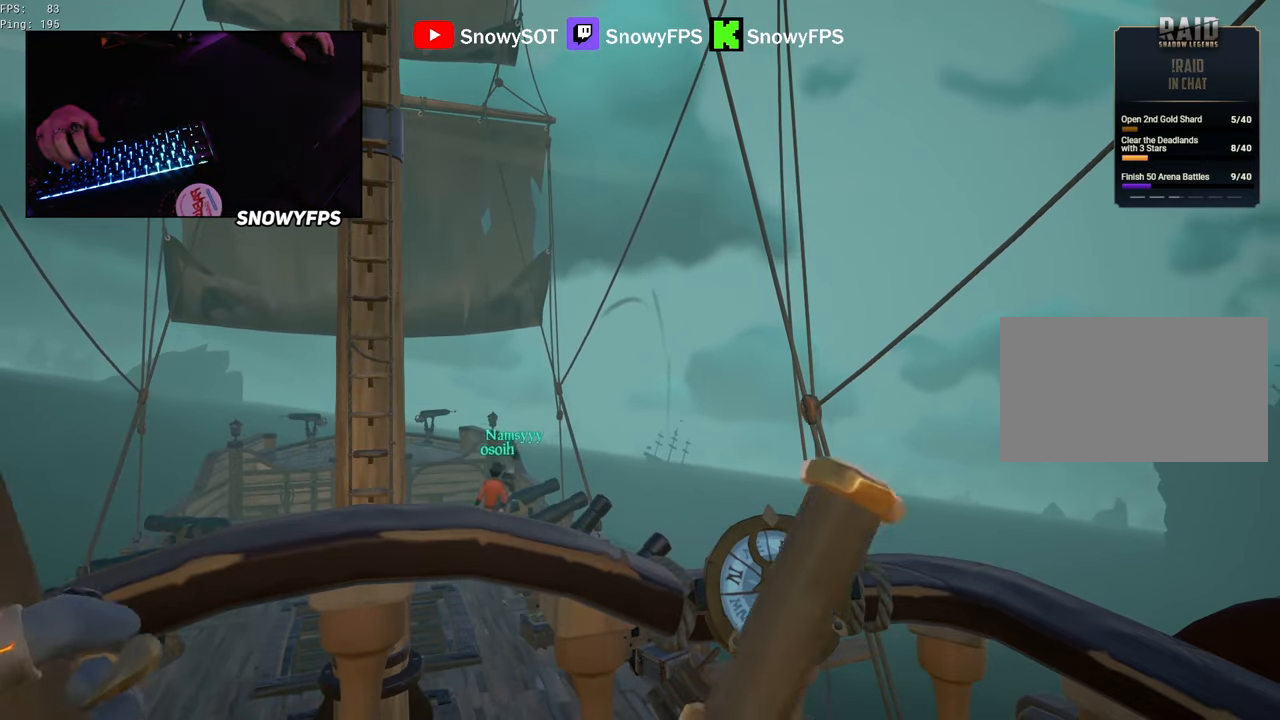
{"keys": ["a"], "mouse": [], "mouse_move": "still", "events": []}
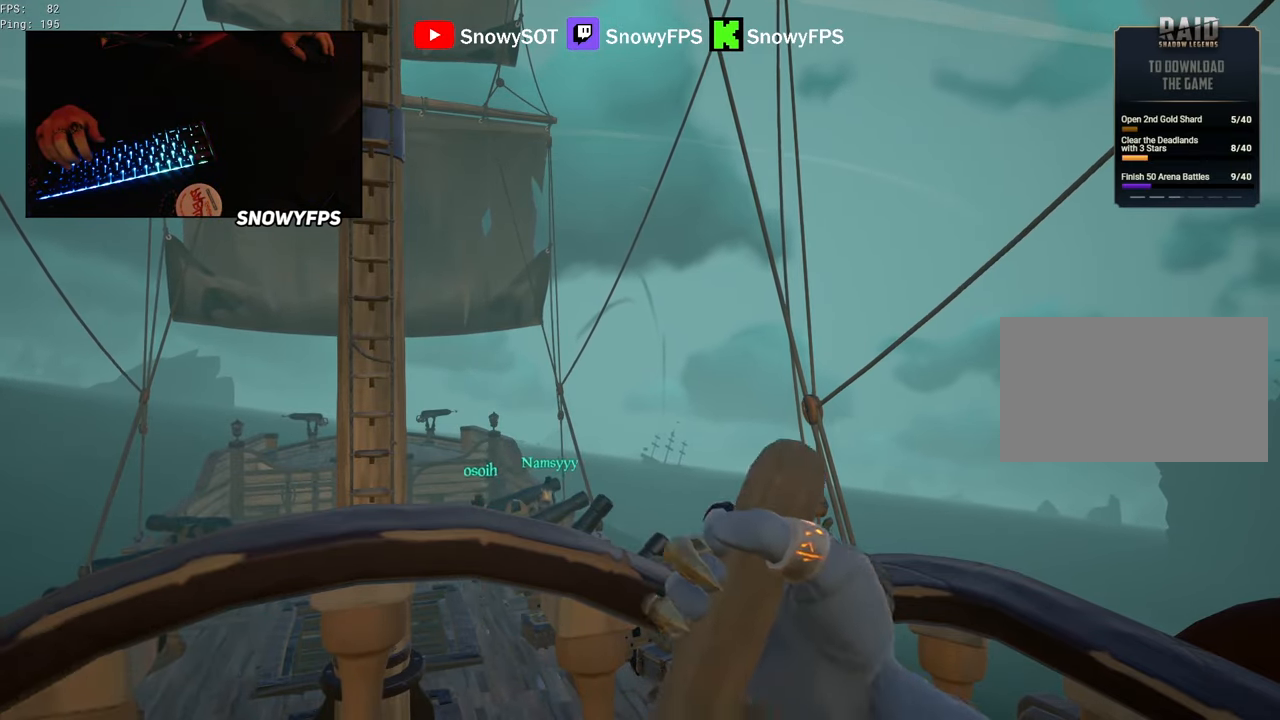
{"keys": ["a"], "mouse": [], "mouse_move": "still", "events": []}
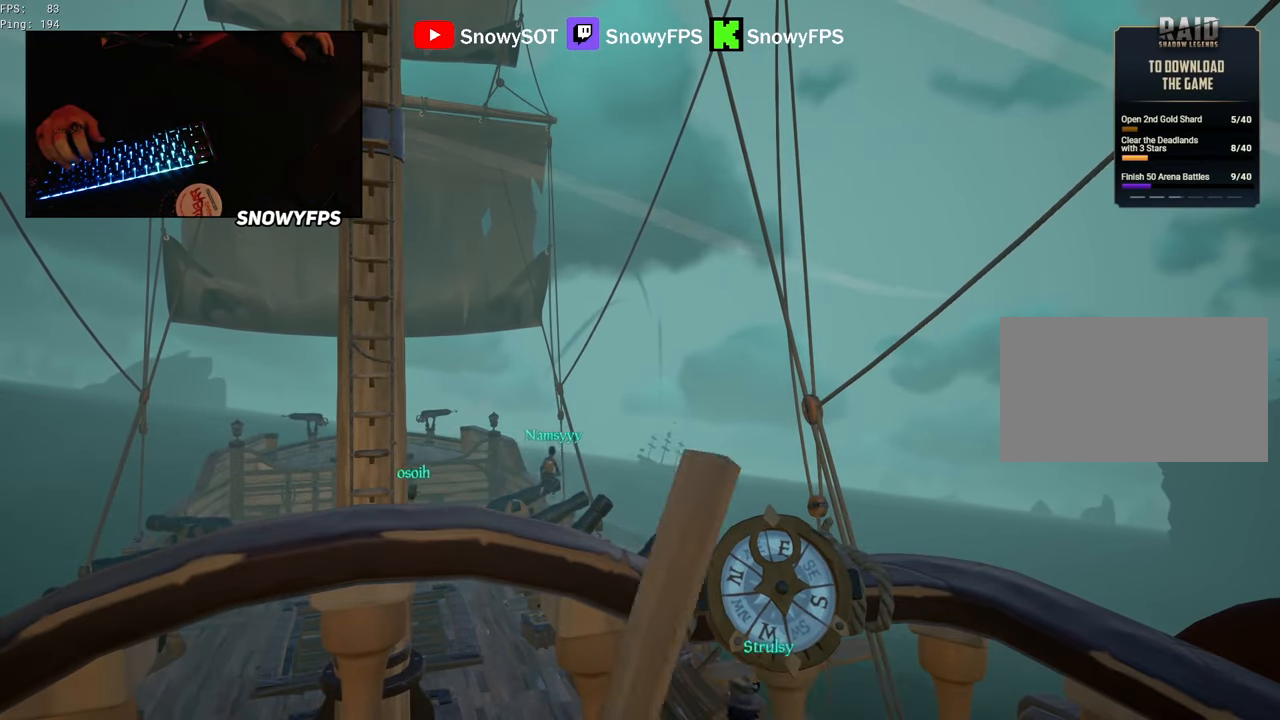
{"keys": ["a"], "mouse": [], "mouse_move": "still", "events": []}